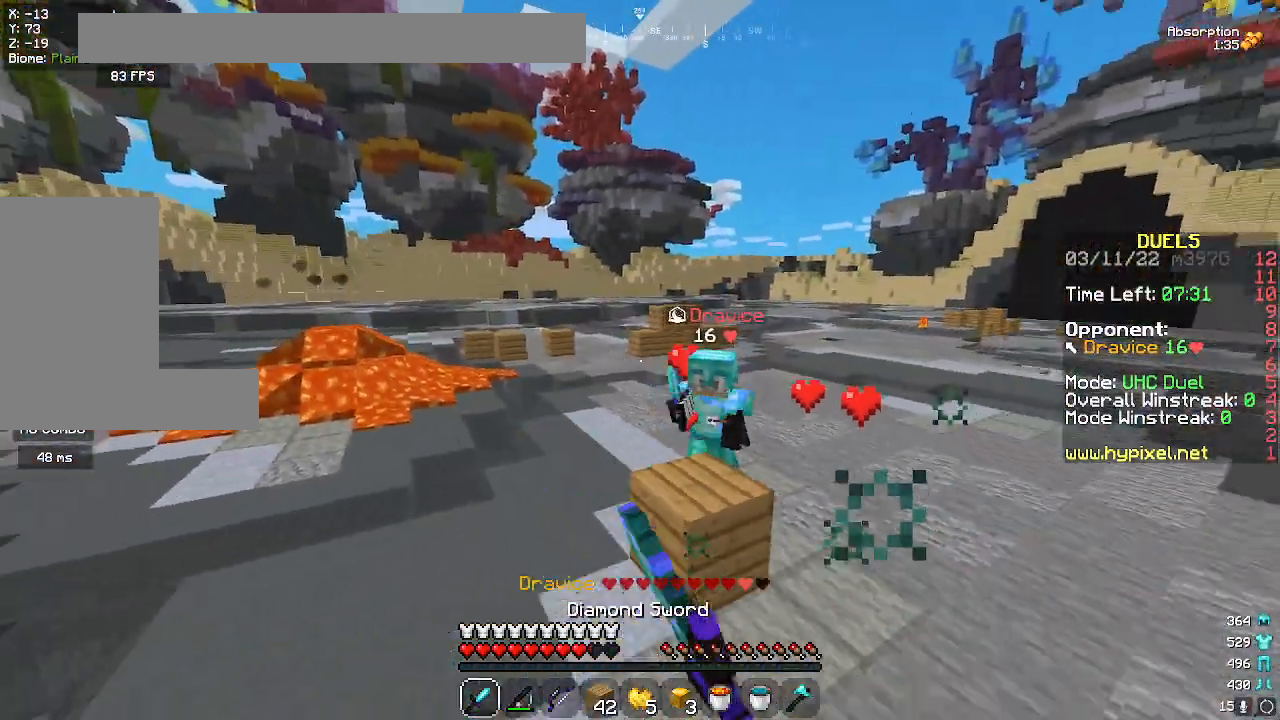
Gameplay with keyboard and mouse; each line is a JSON object with the keys and mouse buttons held at the frame after it. "events" lists presses ("down") and releases ("up") of "a", "d", "s", "space", "w", "mouse_left" and "mouse_right" between this image and that frame as [ms after this image, input, new state], when the widget could be followed in between. "mouse_left", "mouse_right" = the "left", "right" buttons of the "mouse" list. No other keys are recorded. Fast repeated clicks can show as one long hold. Mouse movement is not recorded.
{"keys": [], "mouse": [], "events": [[117, "a", "down"], [167, "d", "up"], [333, "mouse_left", "up"], [367, "mouse_right", "down"], [433, "a", "up"], [433, "w", "up"], [500, "mouse_right", "up"]]}
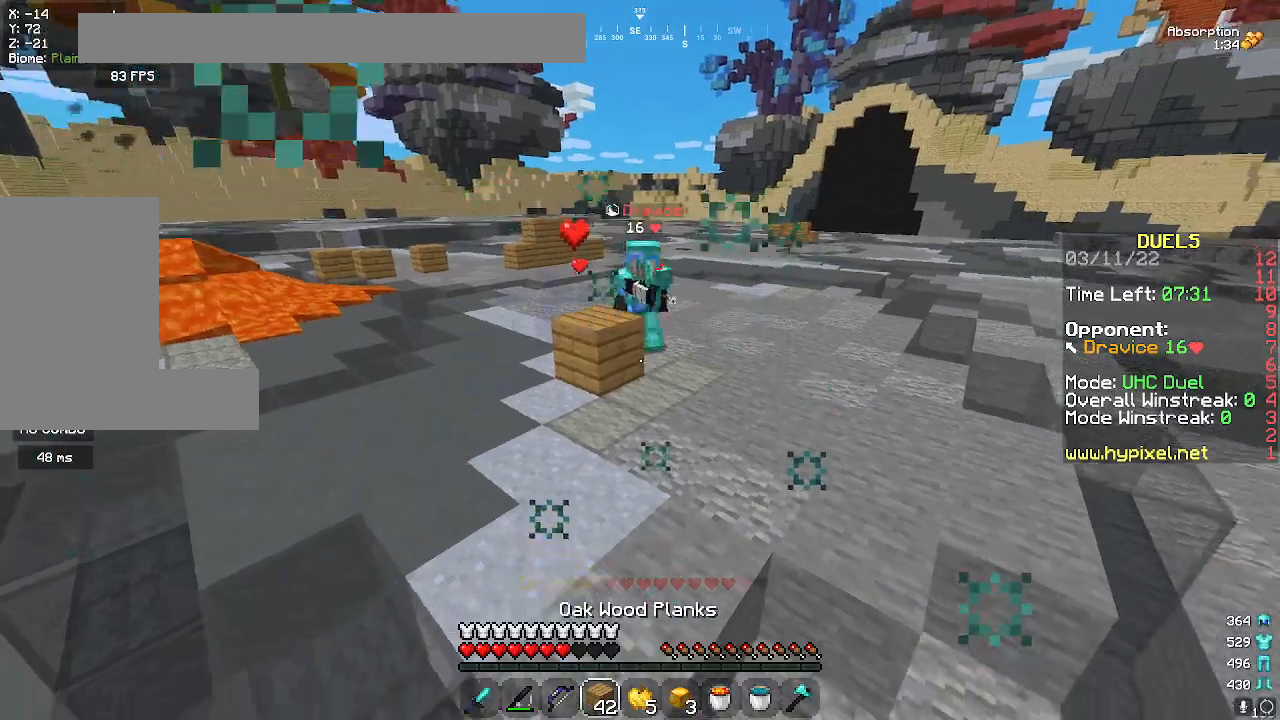
{"keys": ["a", "s"], "mouse": ["right"], "events": [[33, "a", "down"], [67, "mouse_right", "down"], [167, "s", "down"], [233, "mouse_right", "up"], [267, "a", "up"], [333, "mouse_right", "down"], [467, "a", "down"]]}
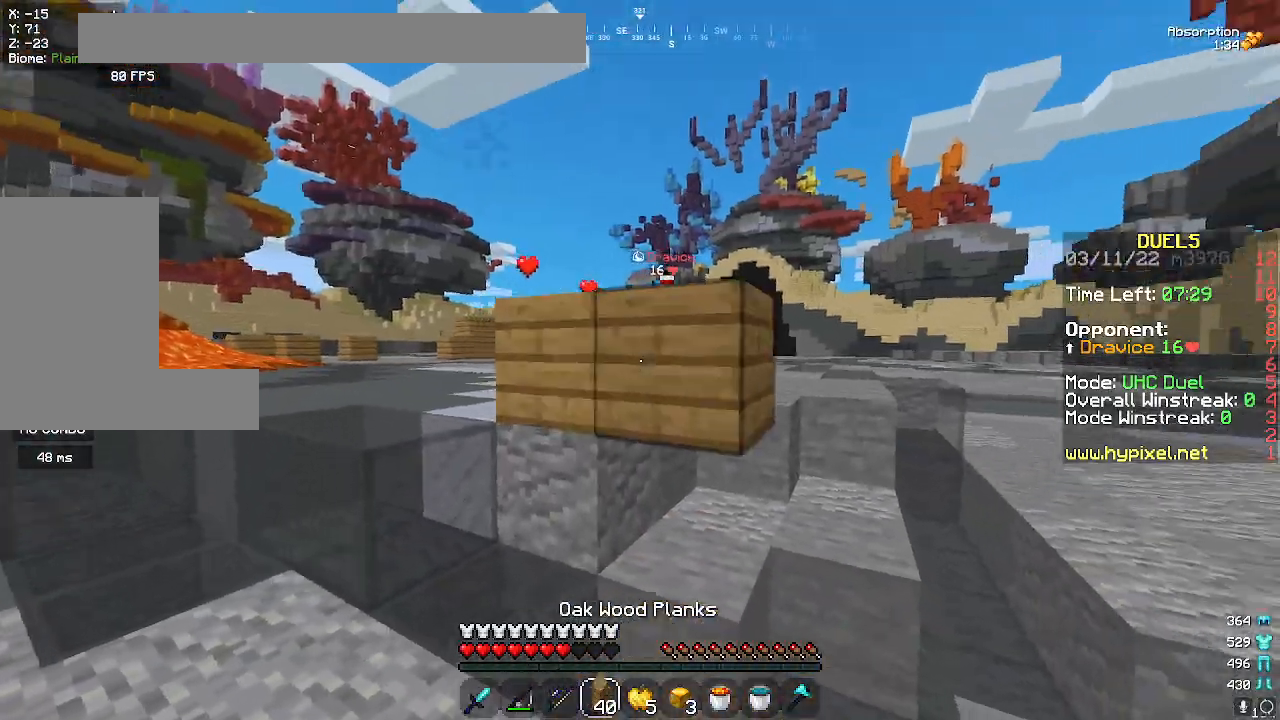
{"keys": ["w"], "mouse": [], "events": [[133, "s", "up"], [433, "w", "down"], [483, "a", "up"], [483, "mouse_right", "up"]]}
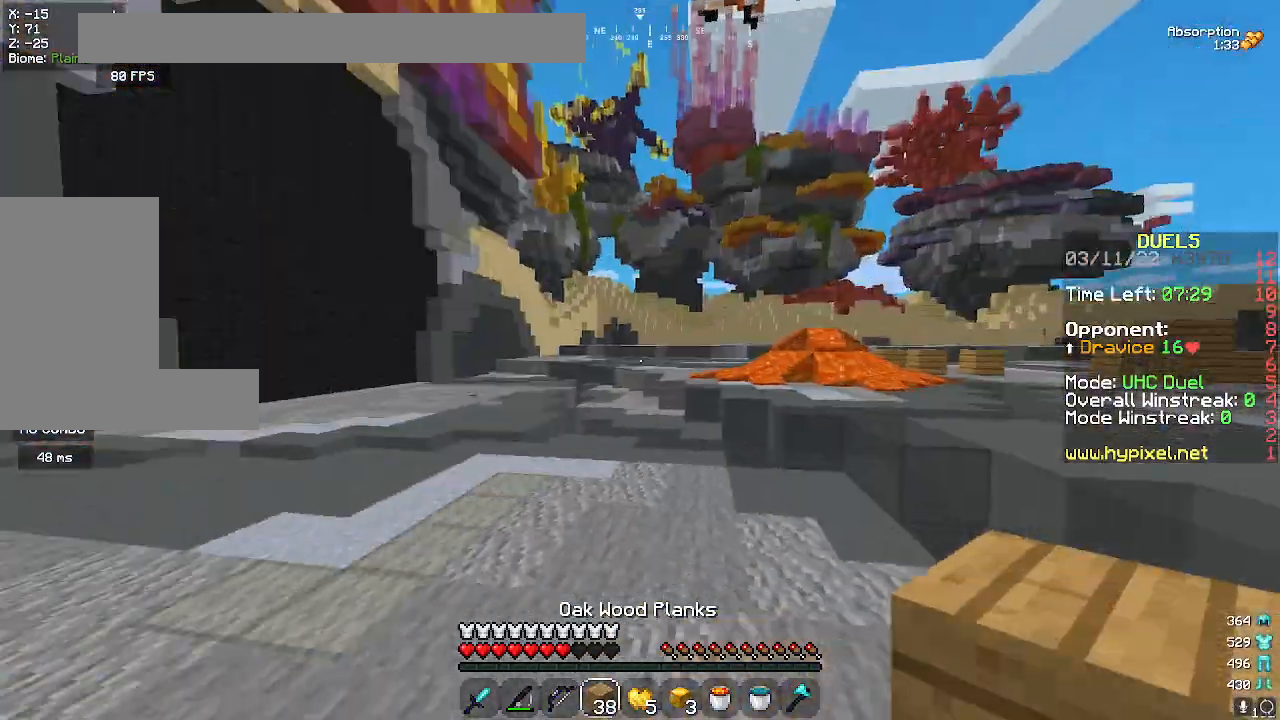
{"keys": ["space", "w"], "mouse": ["right"], "events": [[33, "w", "up"], [117, "w", "down"], [300, "space", "down"], [433, "mouse_right", "down"]]}
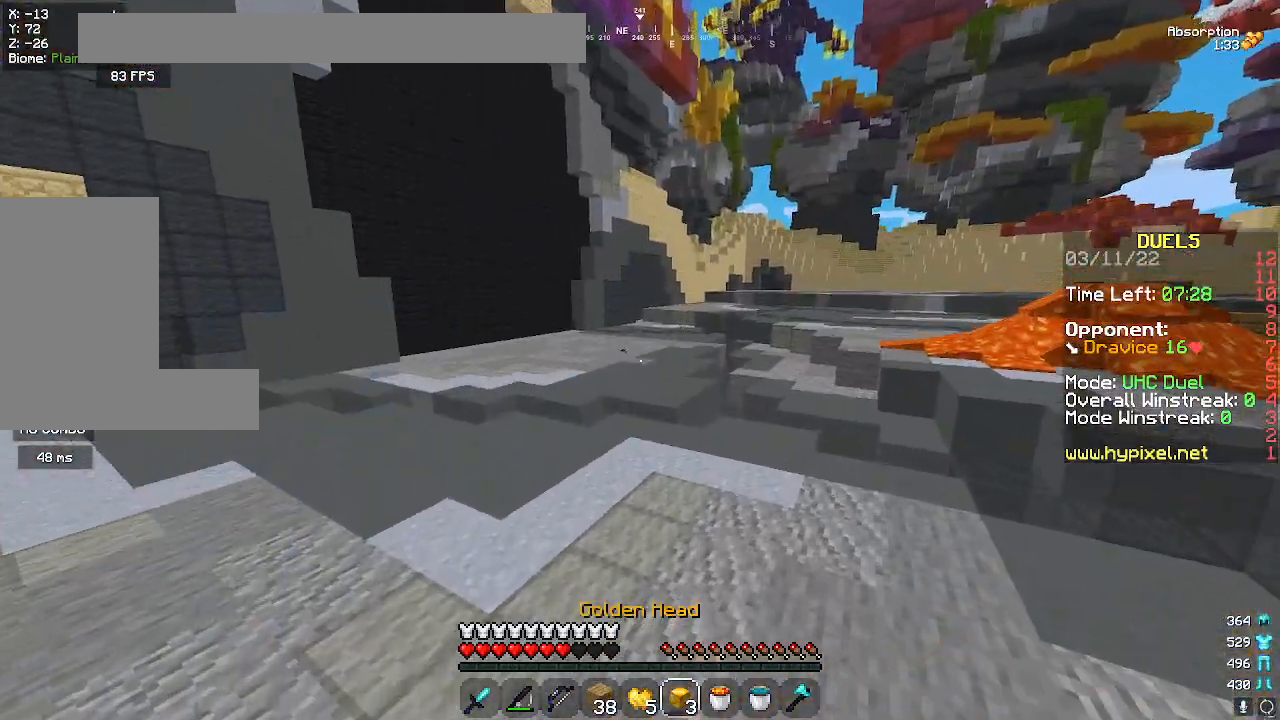
{"keys": ["w"], "mouse": ["right"], "events": [[83, "space", "up"], [100, "mouse_right", "up"], [267, "w", "up"], [333, "w", "down"], [483, "mouse_right", "down"]]}
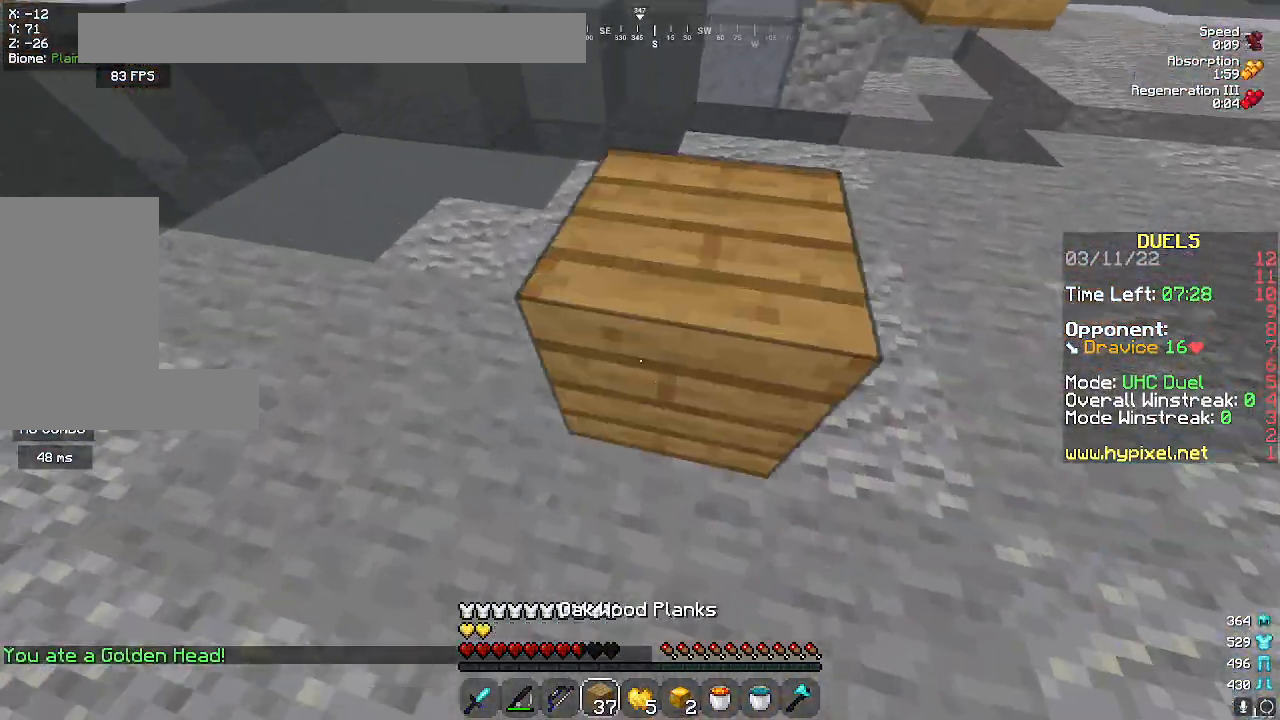
{"keys": ["a", "s"], "mouse": ["right"], "events": [[17, "w", "up"], [233, "s", "down"], [333, "mouse_right", "up"], [383, "a", "down"], [400, "mouse_right", "down"]]}
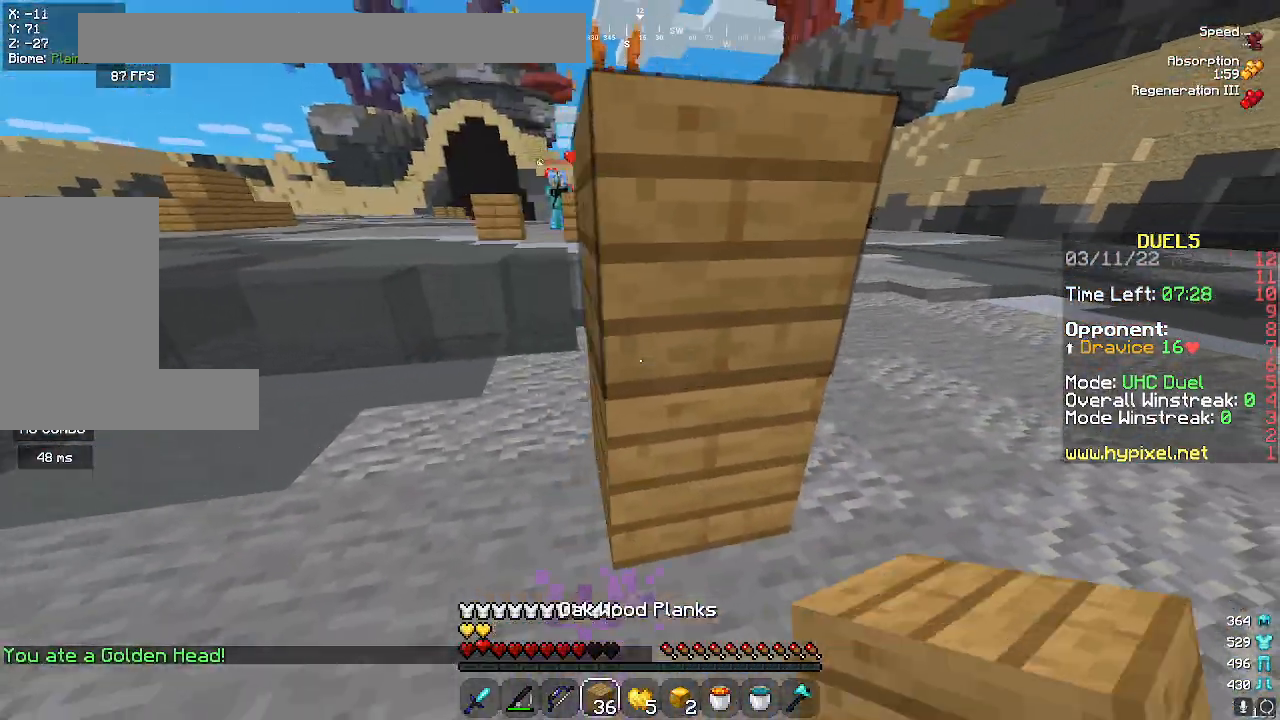
{"keys": ["d"], "mouse": [], "events": [[117, "a", "up"], [333, "mouse_right", "up"], [450, "d", "down"], [450, "s", "up"]]}
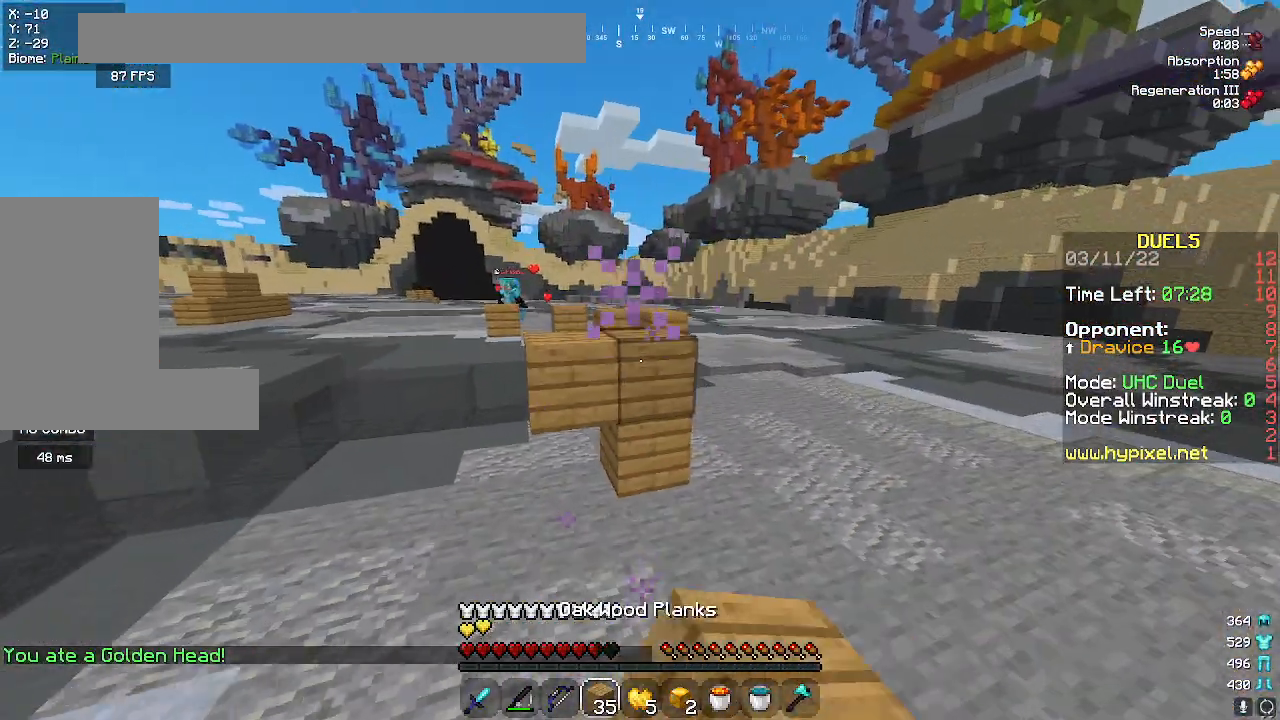
{"keys": ["d", "w"], "mouse": ["right"], "events": [[83, "mouse_right", "down"], [233, "mouse_right", "up"], [400, "mouse_right", "down"], [433, "w", "down"]]}
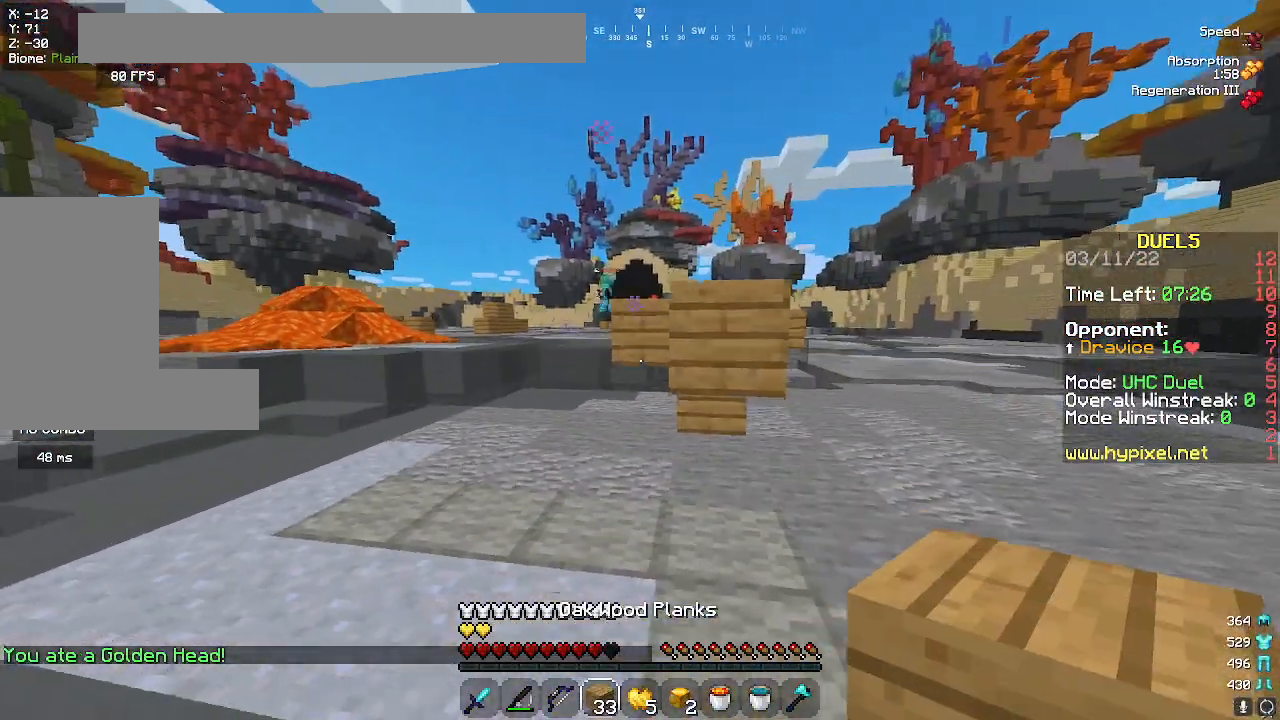
{"keys": ["d"], "mouse": [], "events": [[117, "mouse_right", "up"], [183, "mouse_right", "down"], [383, "w", "up"], [450, "mouse_right", "up"]]}
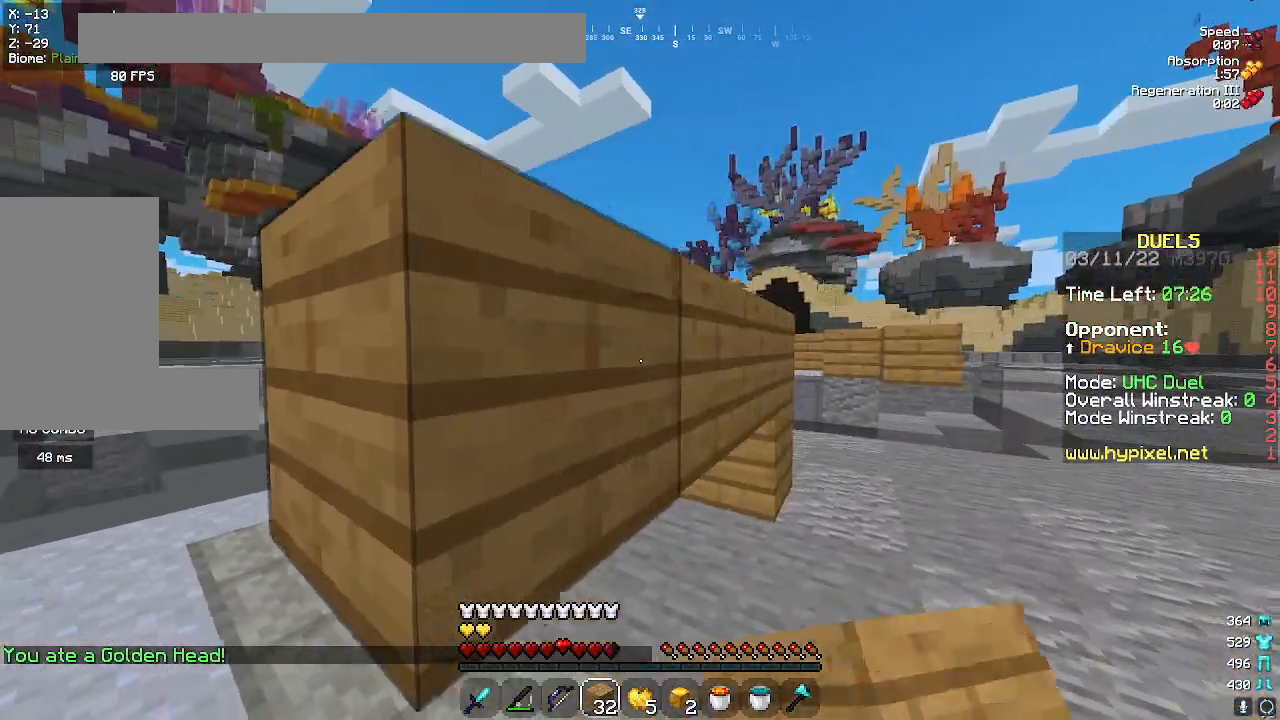
{"keys": ["w"], "mouse": [], "events": [[83, "d", "up"], [300, "w", "down"]]}
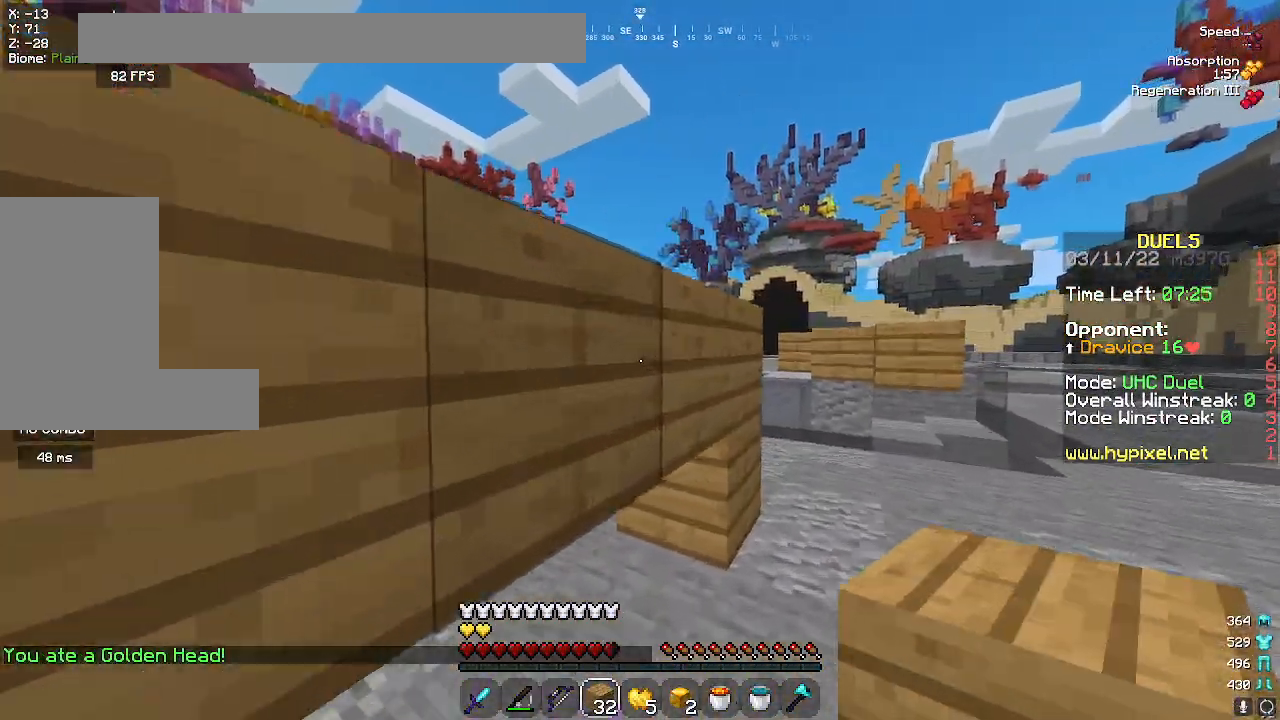
{"keys": [], "mouse": ["right"], "events": [[17, "w", "up"], [400, "mouse_right", "down"]]}
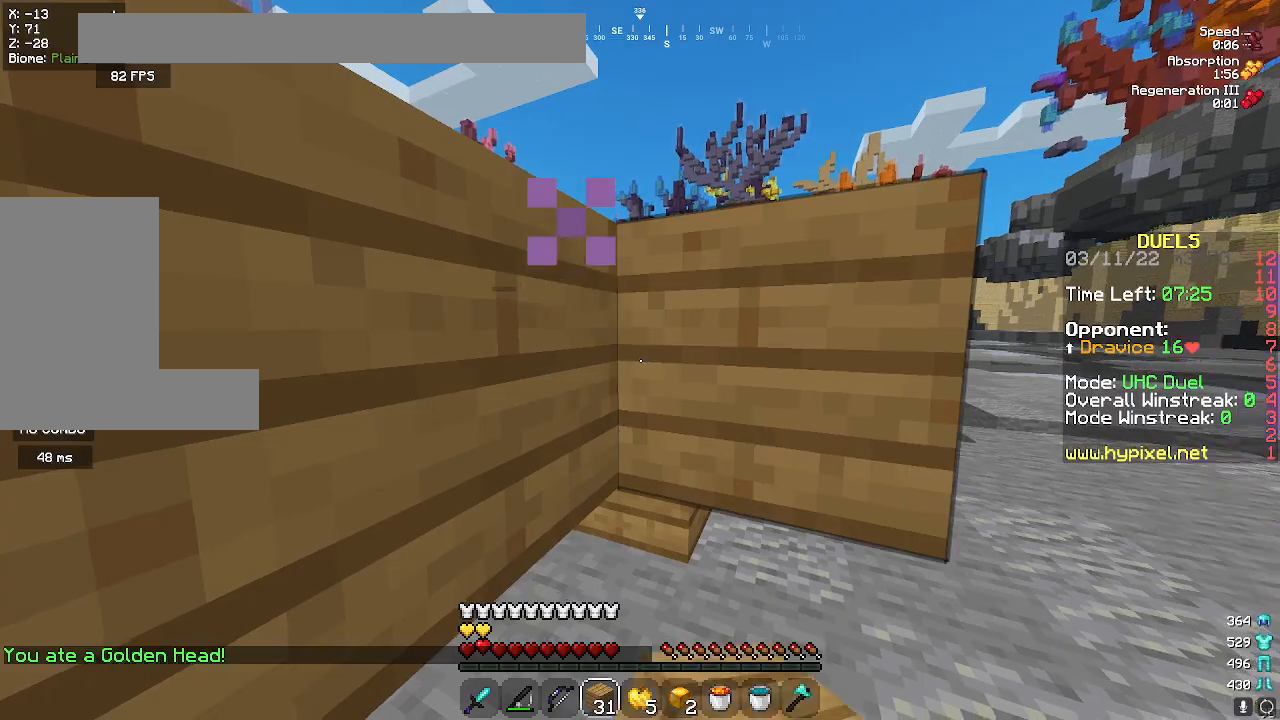
{"keys": [], "mouse": [], "events": [[17, "w", "down"], [200, "mouse_right", "up"], [233, "w", "up"]]}
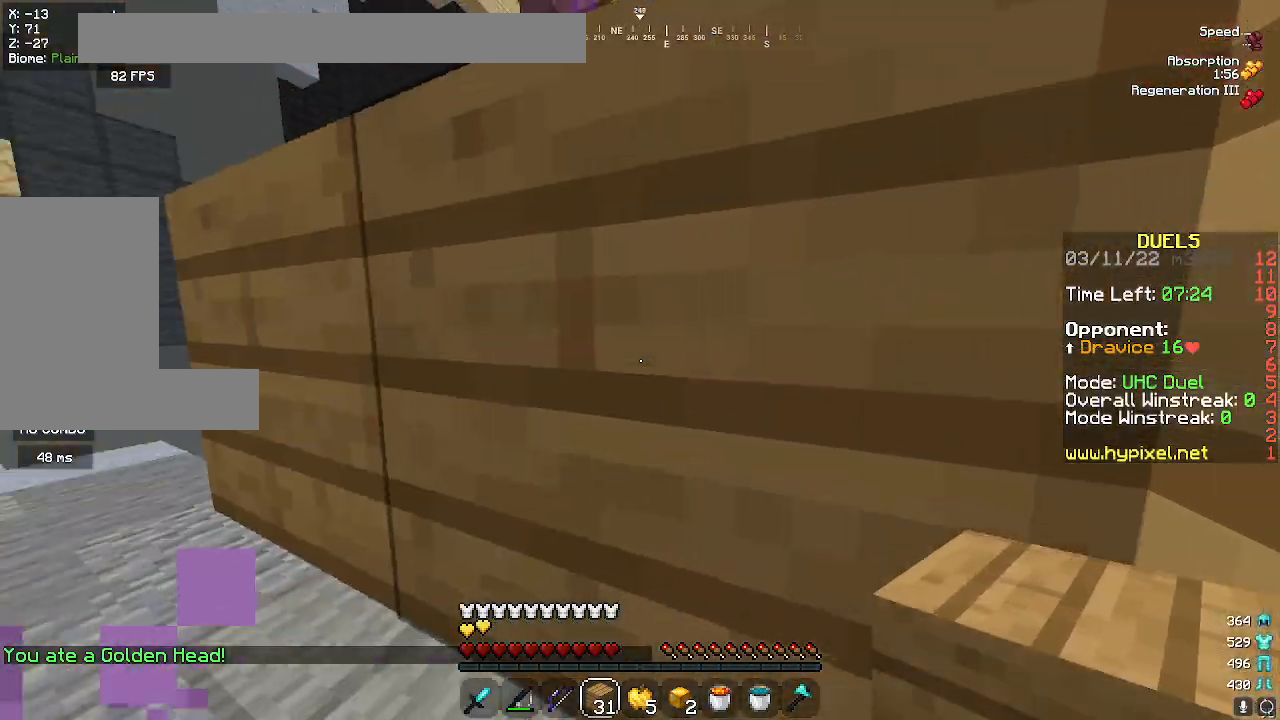
{"keys": ["a"], "mouse": [], "events": [[383, "a", "down"]]}
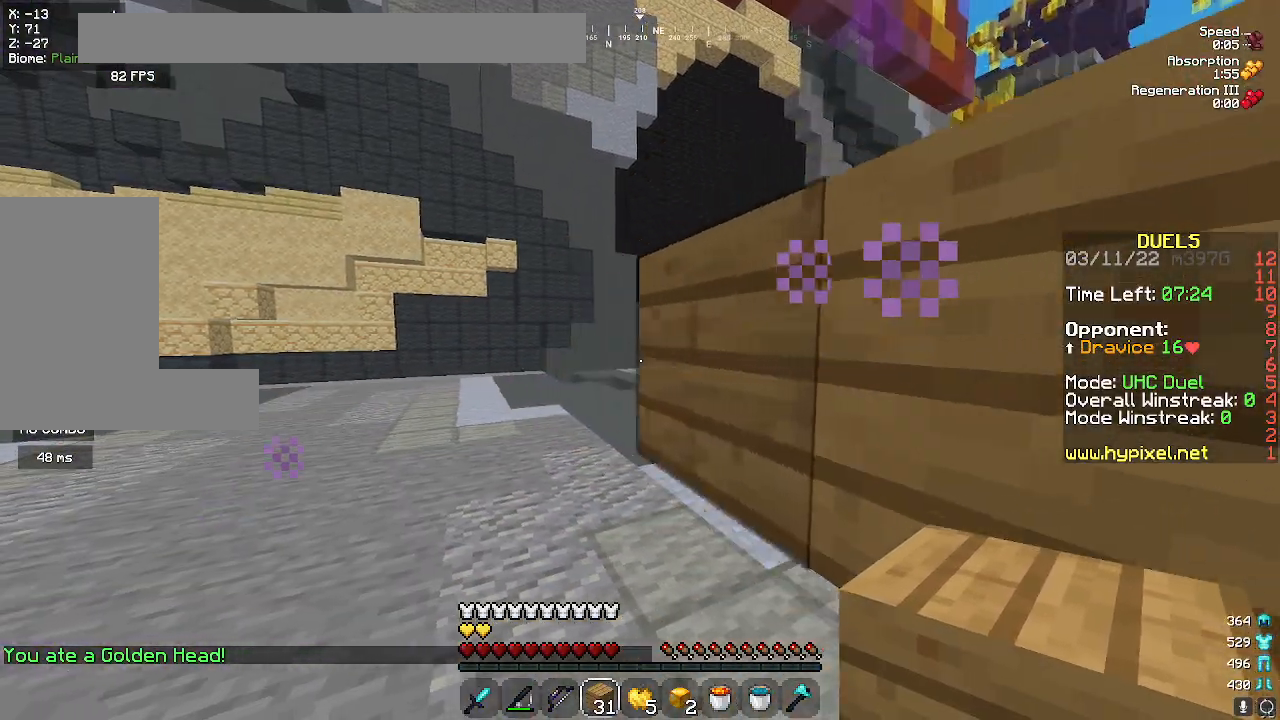
{"keys": [], "mouse": ["right"], "events": [[17, "a", "up"], [33, "mouse_right", "down"], [233, "mouse_right", "up"], [367, "mouse_right", "down"]]}
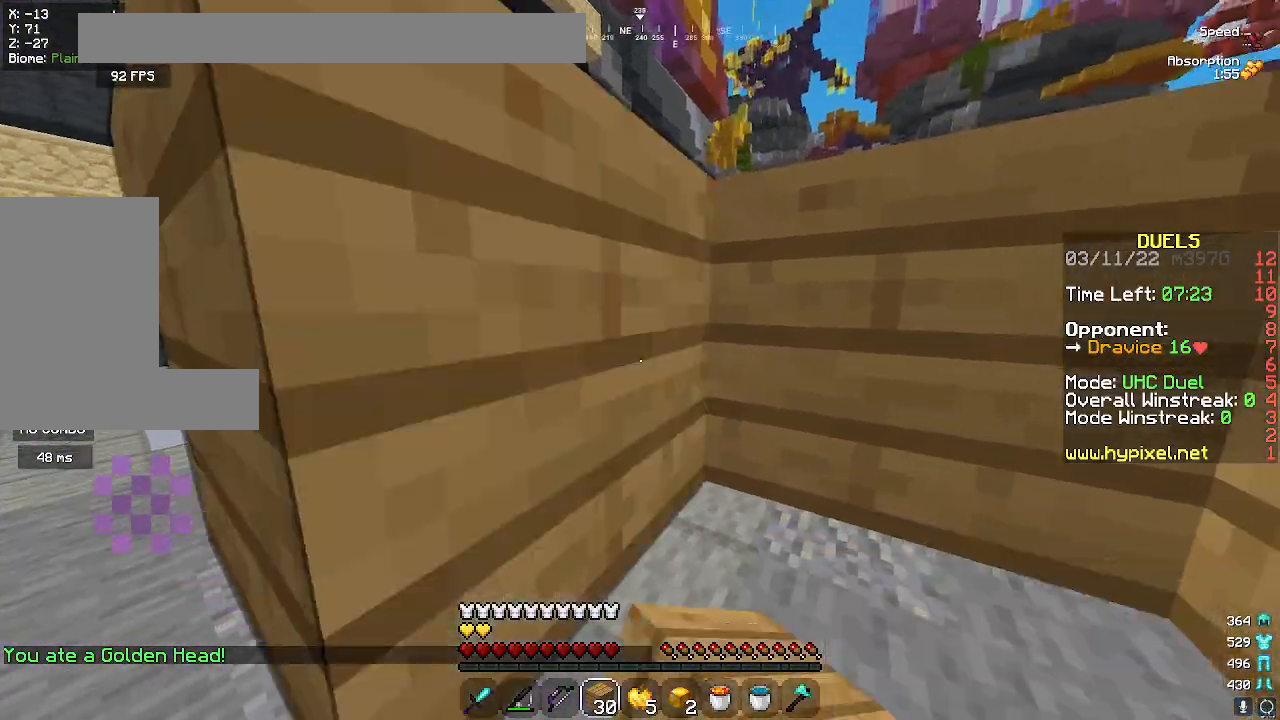
{"keys": ["a", "d"], "mouse": [], "events": [[17, "mouse_right", "up"], [100, "d", "down"], [200, "w", "down"], [300, "d", "up"], [317, "a", "down"], [350, "w", "up"], [500, "d", "down"]]}
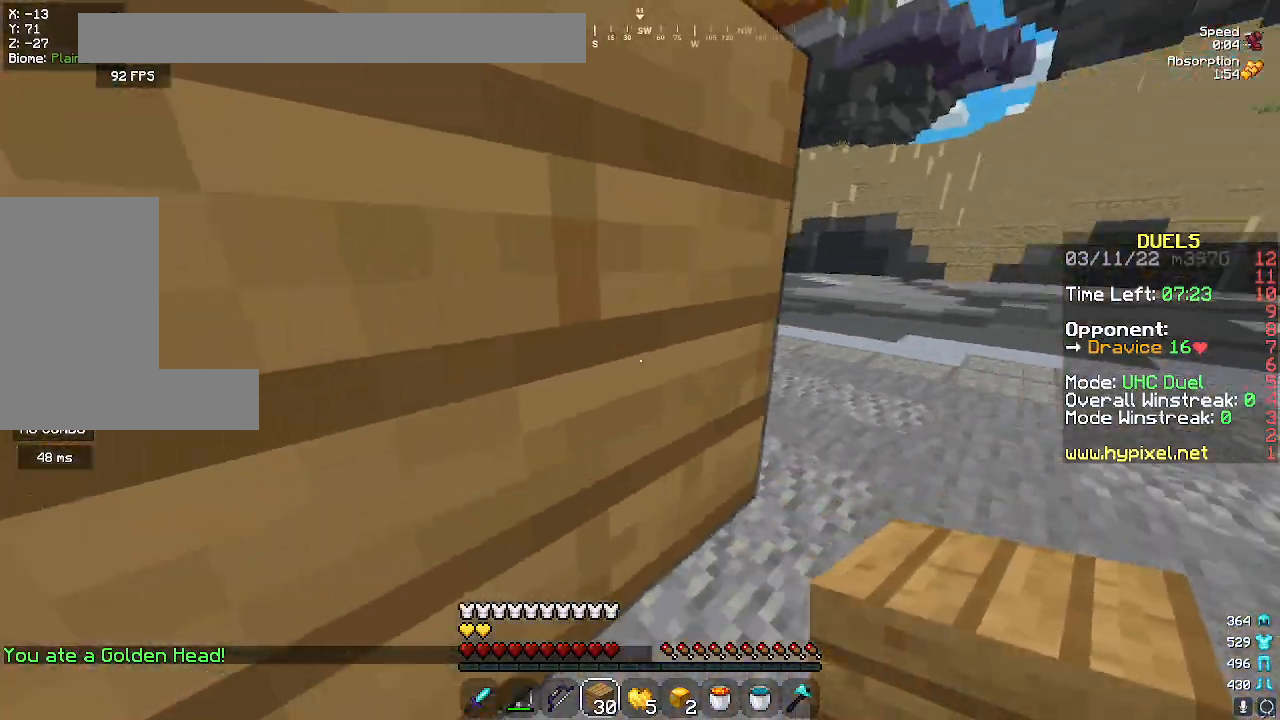
{"keys": [], "mouse": [], "events": [[33, "a", "up"], [33, "s", "down"], [183, "s", "up"], [317, "d", "up"]]}
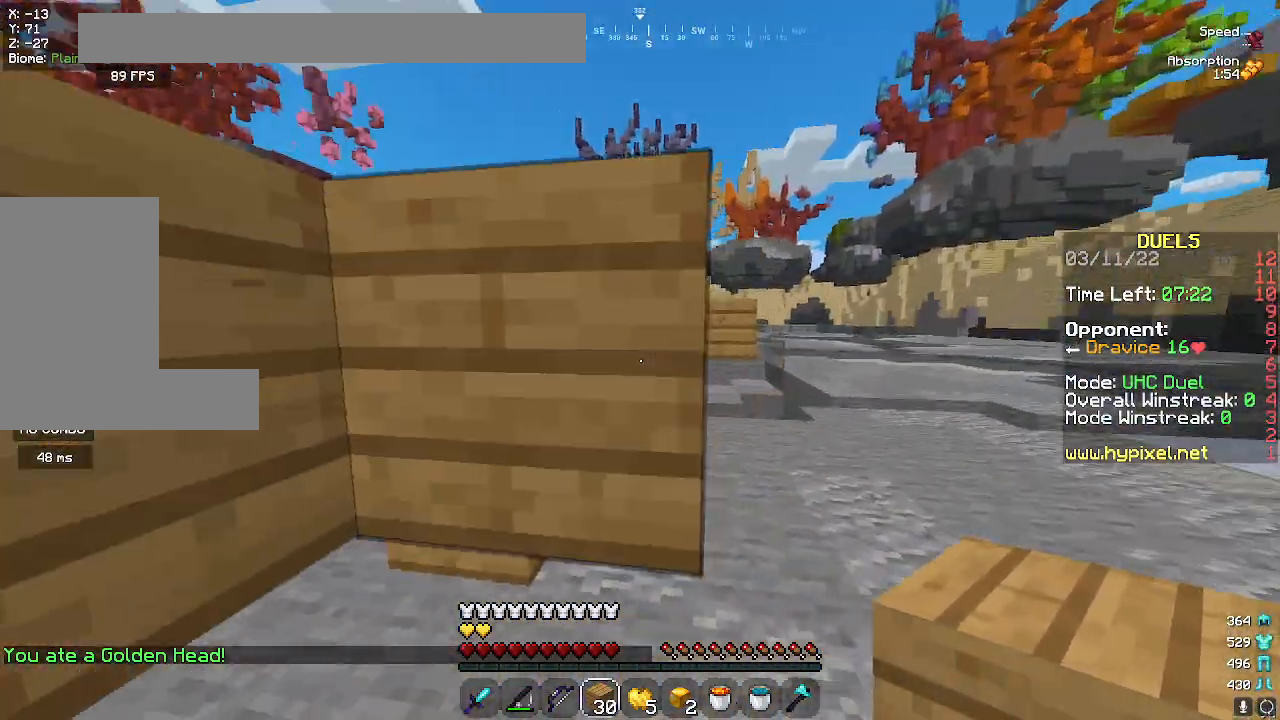
{"keys": ["space", "w"], "mouse": [], "events": [[317, "w", "down"], [500, "space", "down"]]}
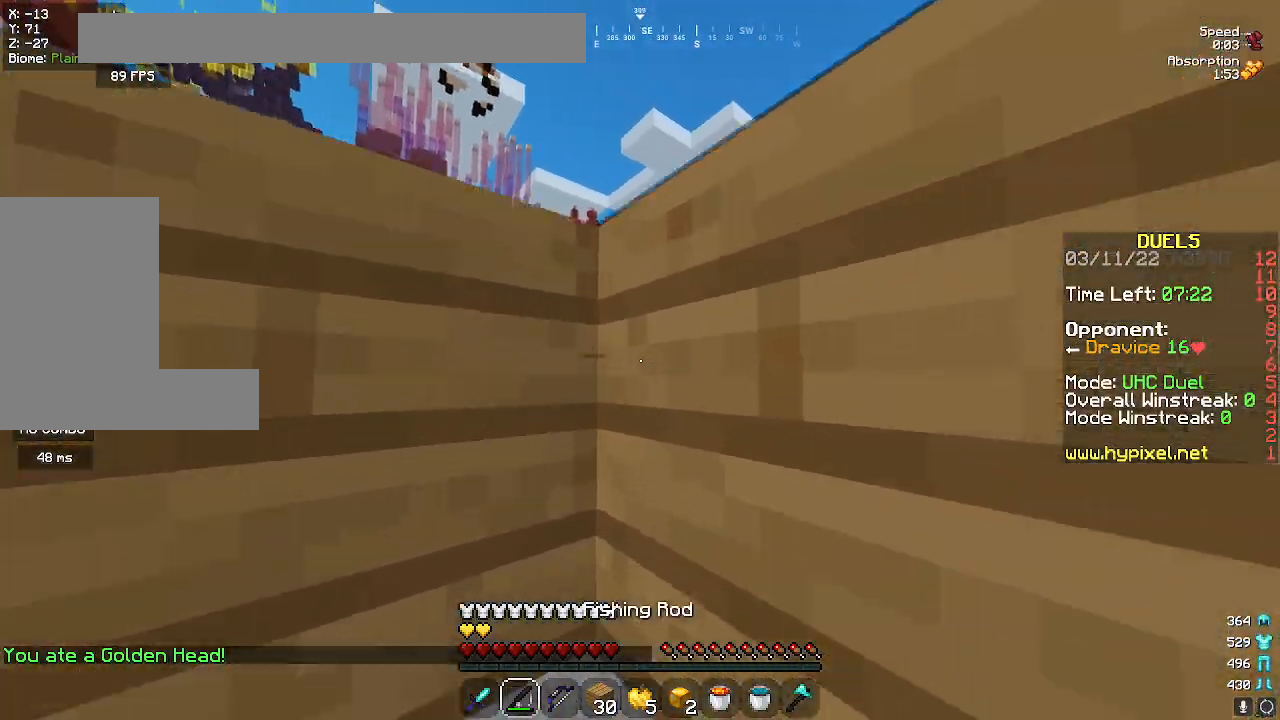
{"keys": [], "mouse": ["right"], "events": [[33, "w", "up"], [383, "space", "up"], [433, "mouse_right", "down"]]}
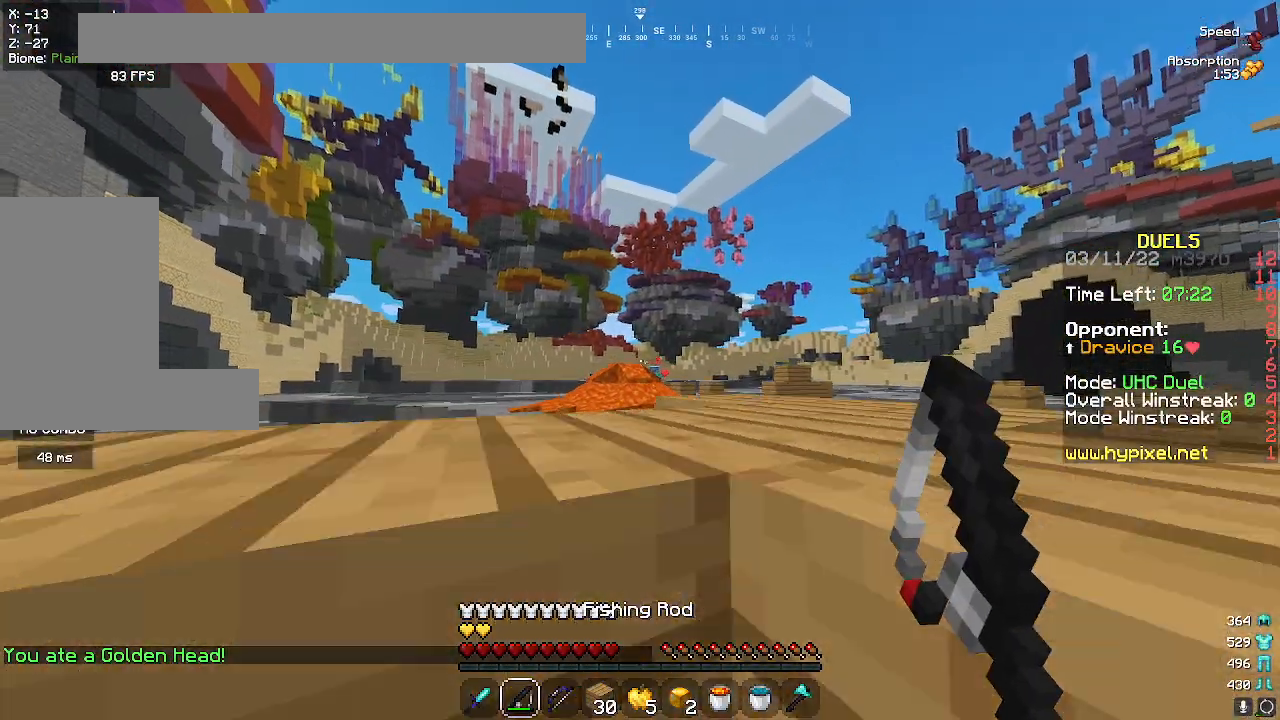
{"keys": ["space"], "mouse": ["right"], "events": [[100, "mouse_right", "up"], [250, "space", "down"], [300, "mouse_right", "down"]]}
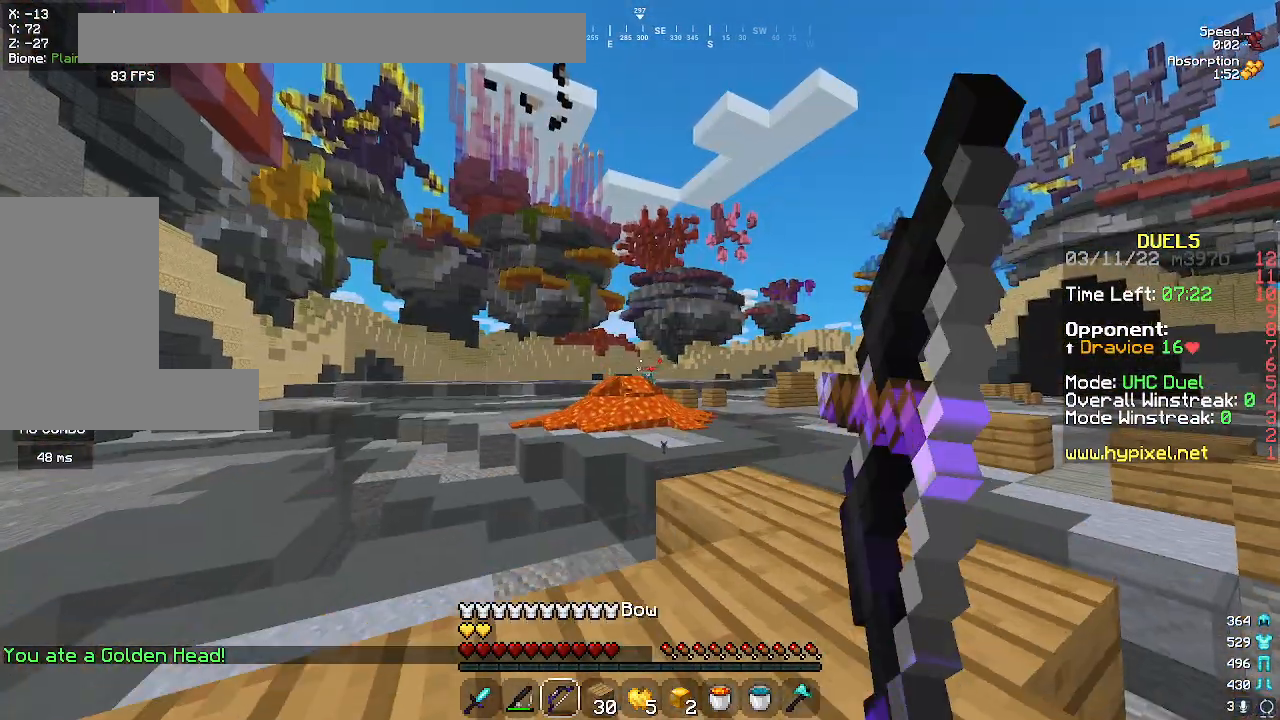
{"keys": ["space"], "mouse": ["right"], "events": []}
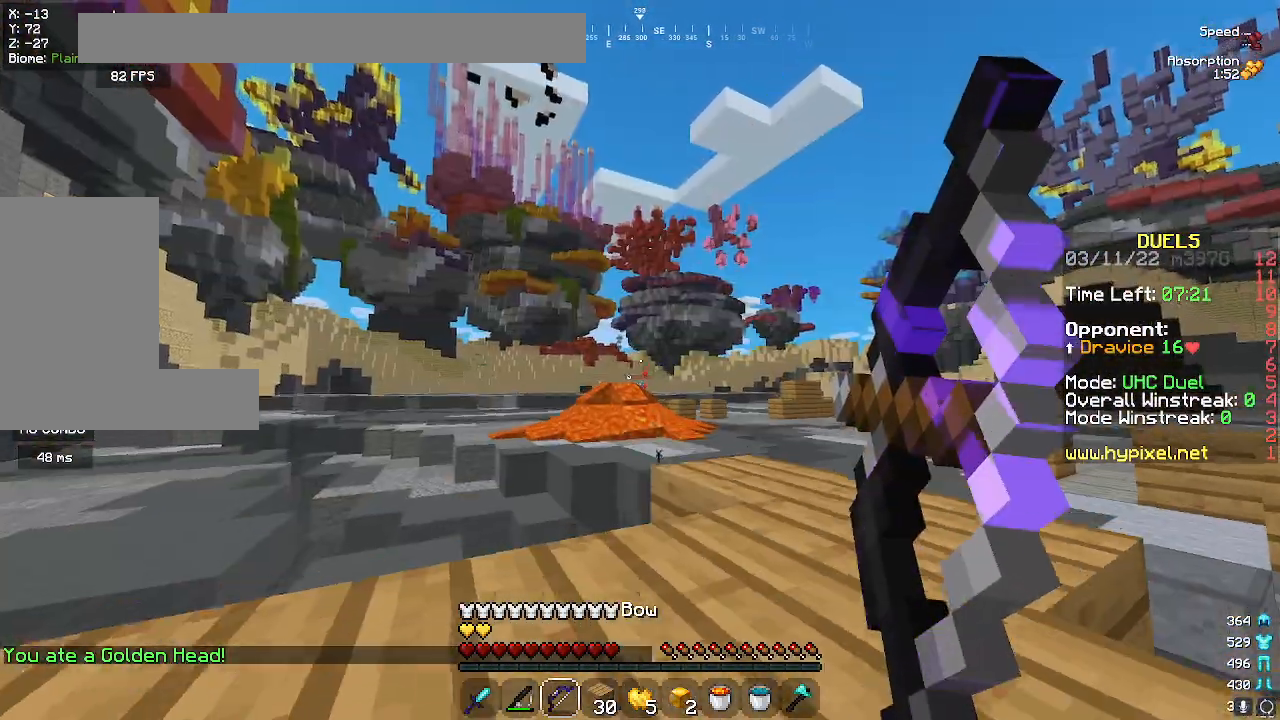
{"keys": ["s"], "mouse": [], "events": [[83, "space", "up"], [200, "s", "down"], [233, "mouse_right", "up"], [367, "s", "up"], [483, "s", "down"]]}
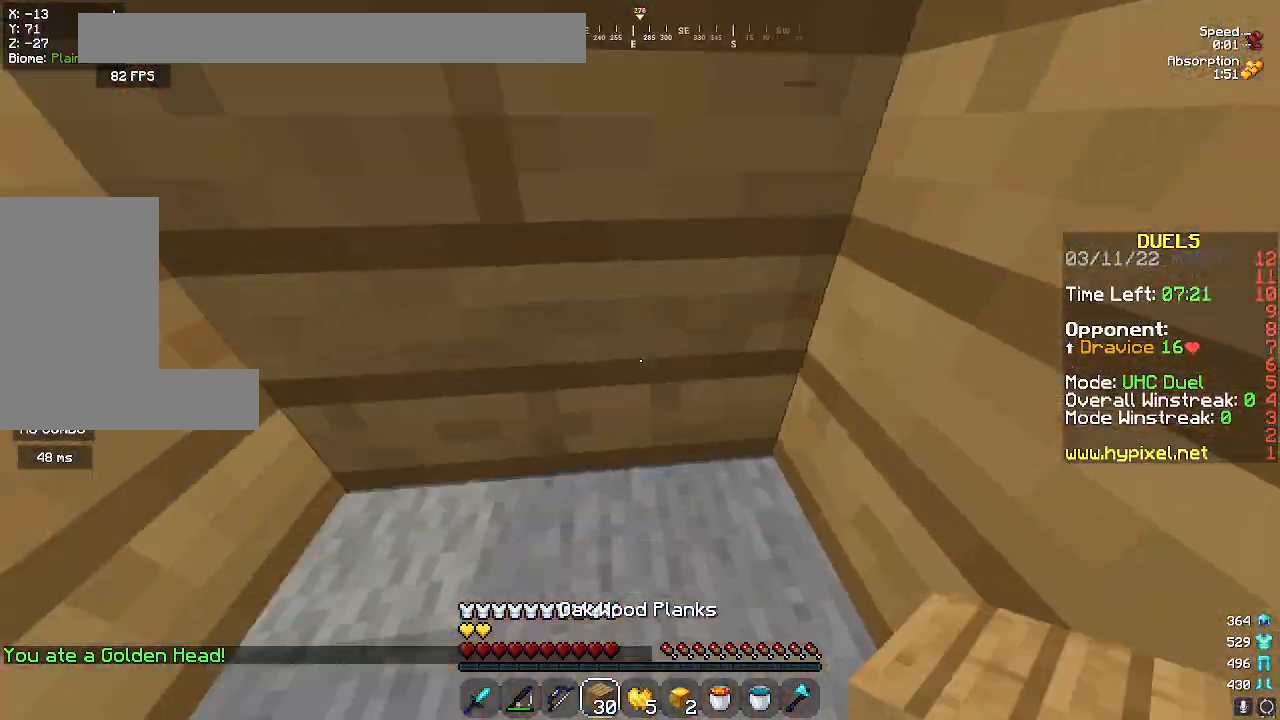
{"keys": ["w"], "mouse": [], "events": [[217, "s", "up"], [283, "mouse_right", "down"], [367, "w", "down"], [417, "mouse_right", "up"]]}
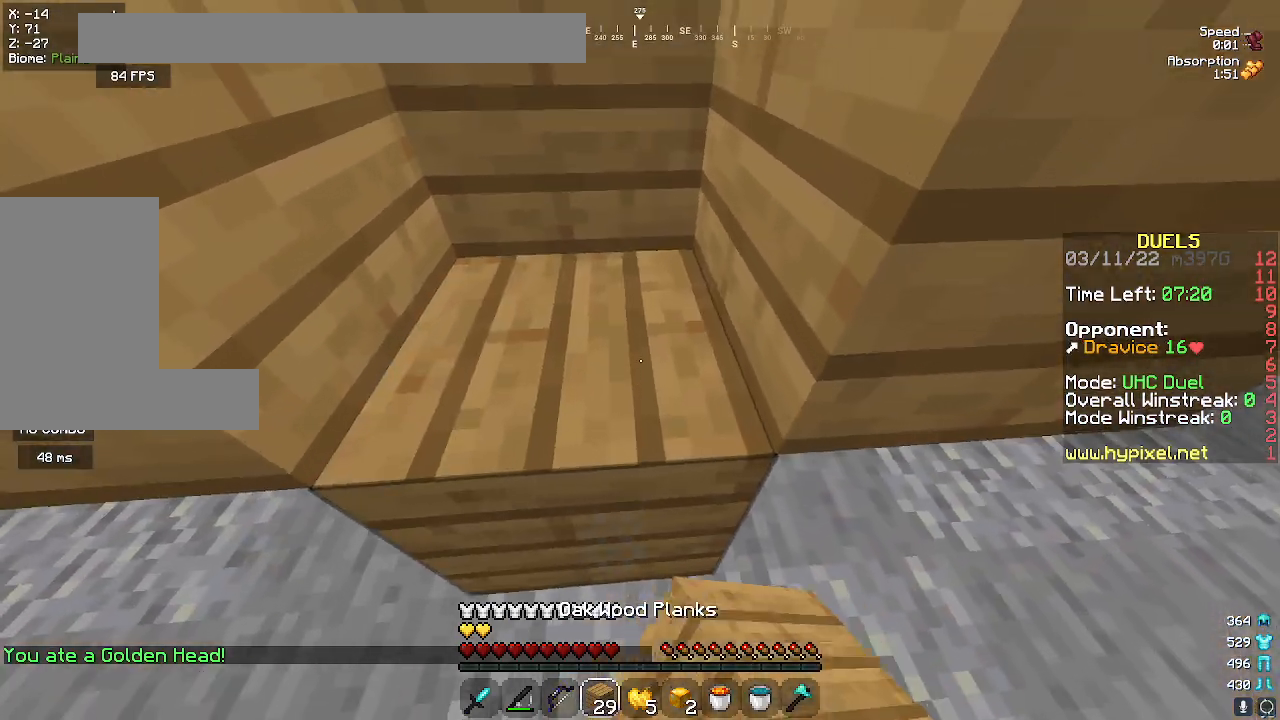
{"keys": [], "mouse": [], "events": [[67, "w", "up"]]}
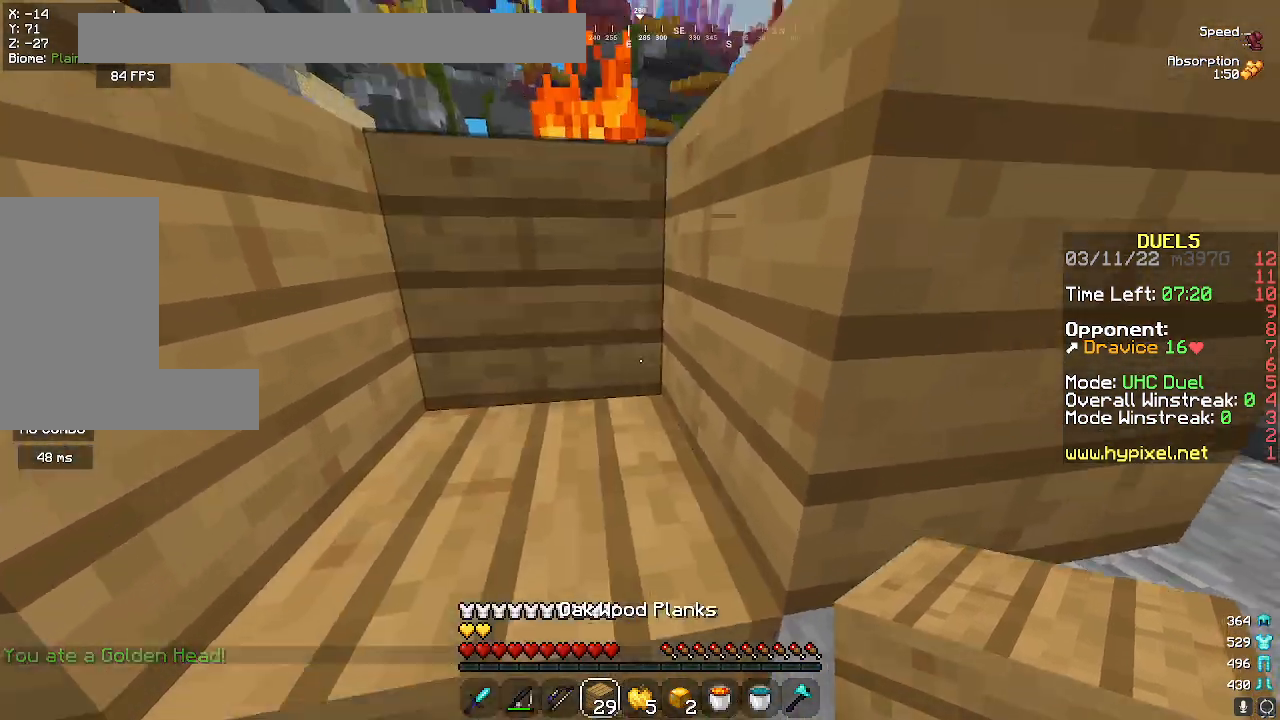
{"keys": [], "mouse": [], "events": [[100, "space", "down"], [100, "w", "down"], [183, "a", "down"], [317, "space", "up"], [350, "w", "up"], [483, "a", "up"]]}
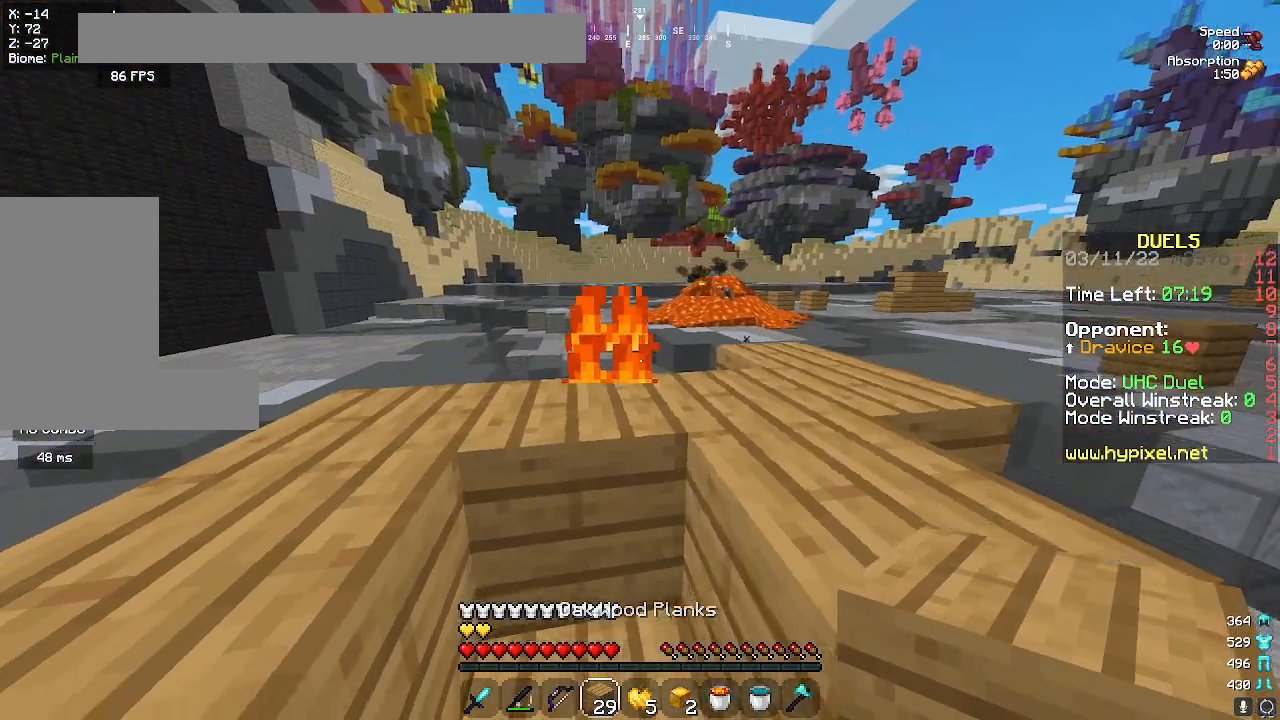
{"keys": [], "mouse": [], "events": []}
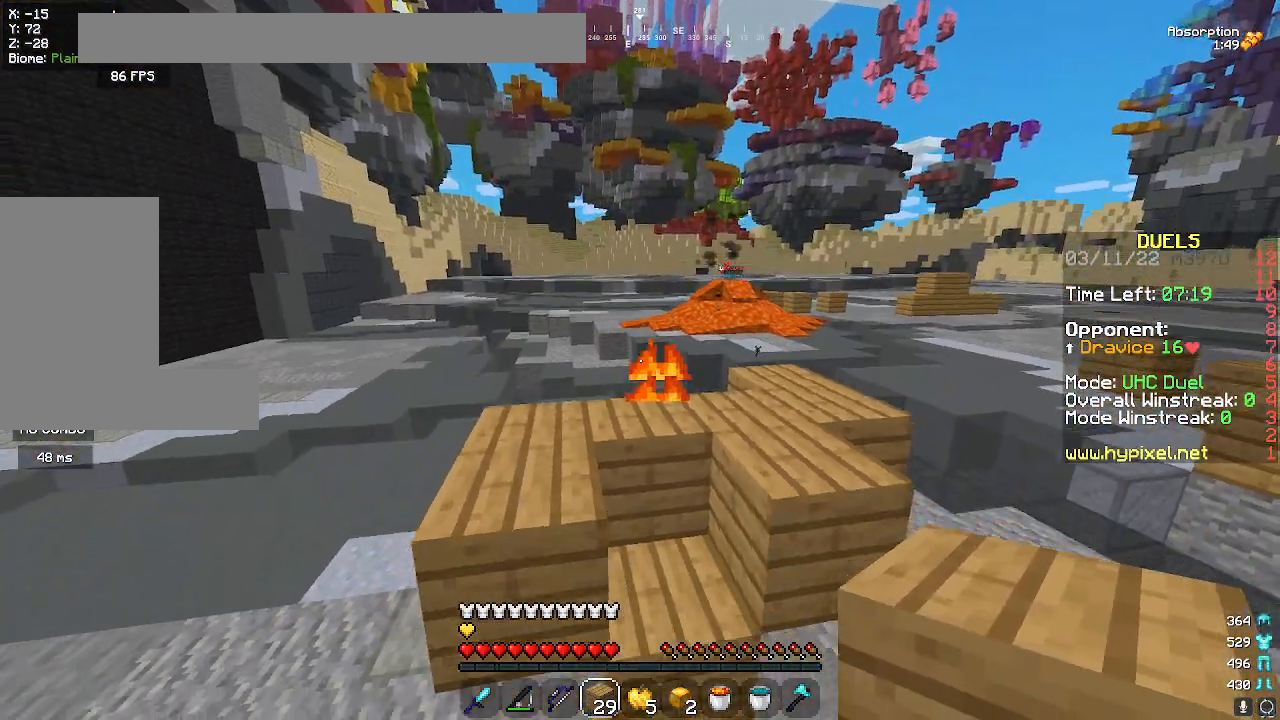
{"keys": ["w"], "mouse": [], "events": [[317, "w", "down"]]}
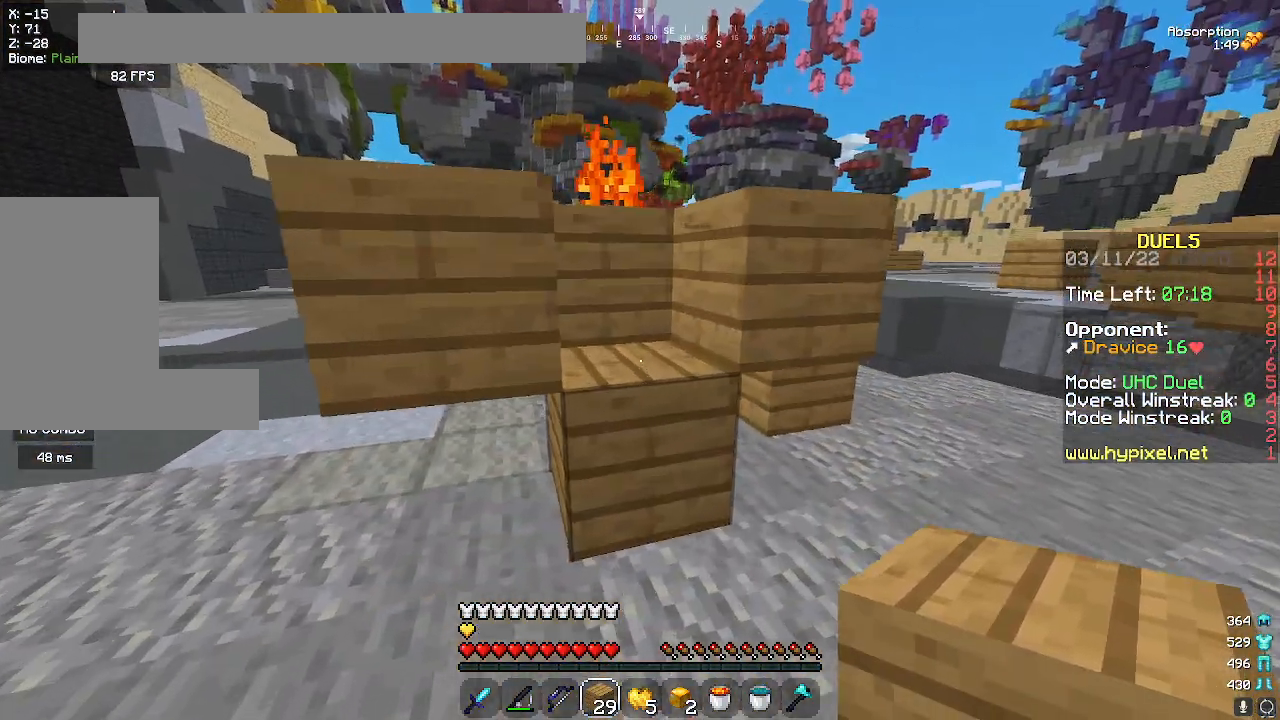
{"keys": ["w"], "mouse": [], "events": [[83, "space", "down"], [367, "space", "up"], [433, "mouse_right", "down"], [500, "mouse_right", "up"]]}
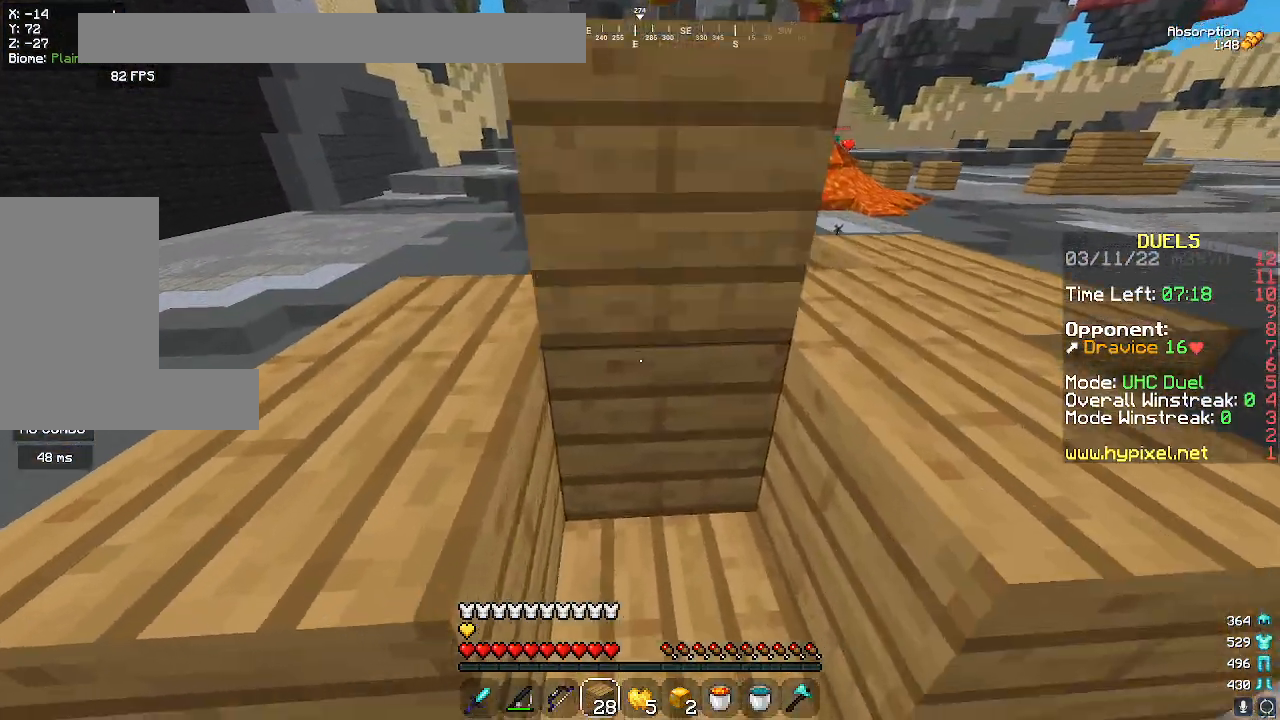
{"keys": ["a", "w"], "mouse": [], "events": [[283, "space", "down"], [333, "a", "down"], [450, "space", "up"]]}
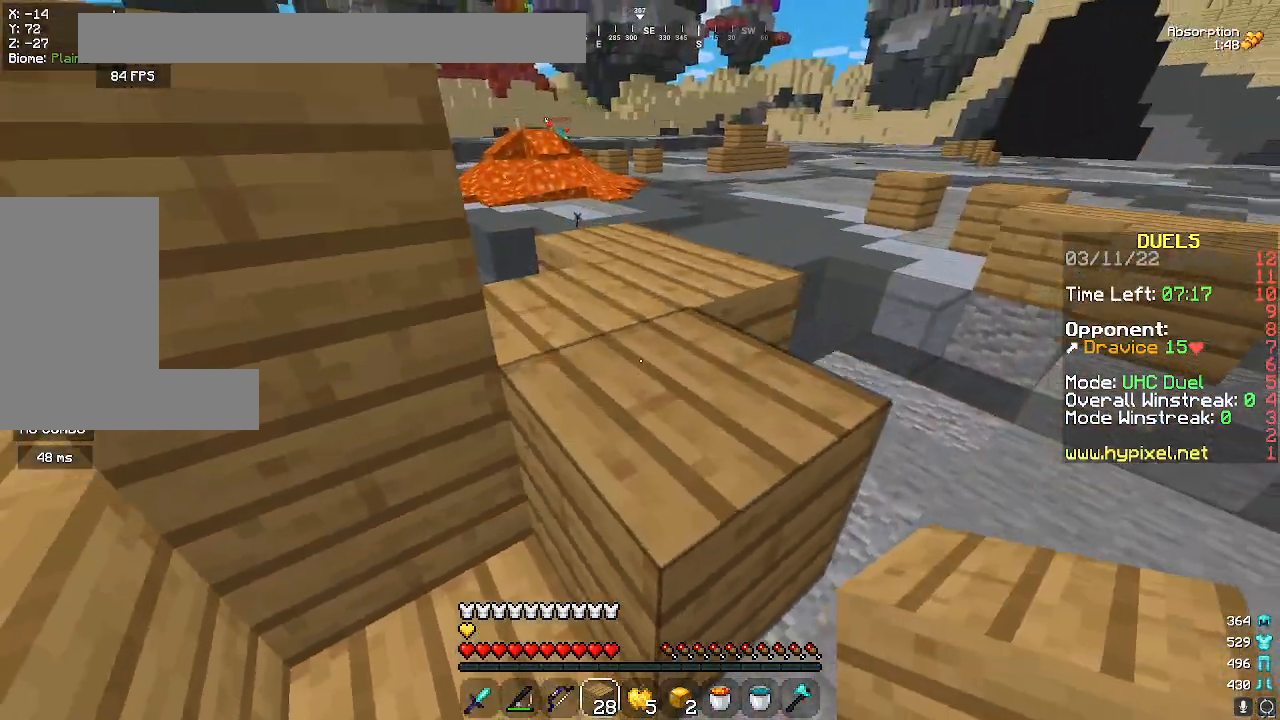
{"keys": ["w"], "mouse": [], "events": [[50, "w", "up"], [133, "mouse_right", "down"], [267, "mouse_right", "up"], [433, "w", "down"], [483, "a", "up"]]}
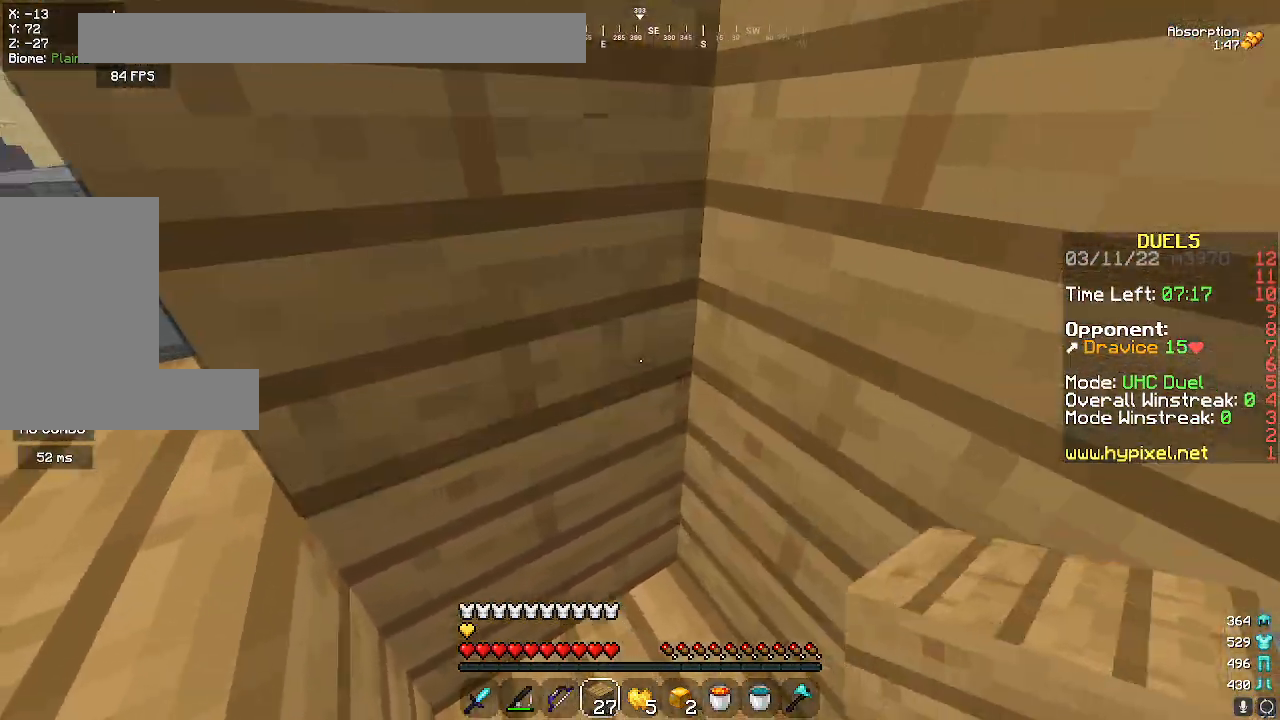
{"keys": [], "mouse": [], "events": [[150, "w", "up"], [300, "mouse_right", "down"], [367, "mouse_right", "up"]]}